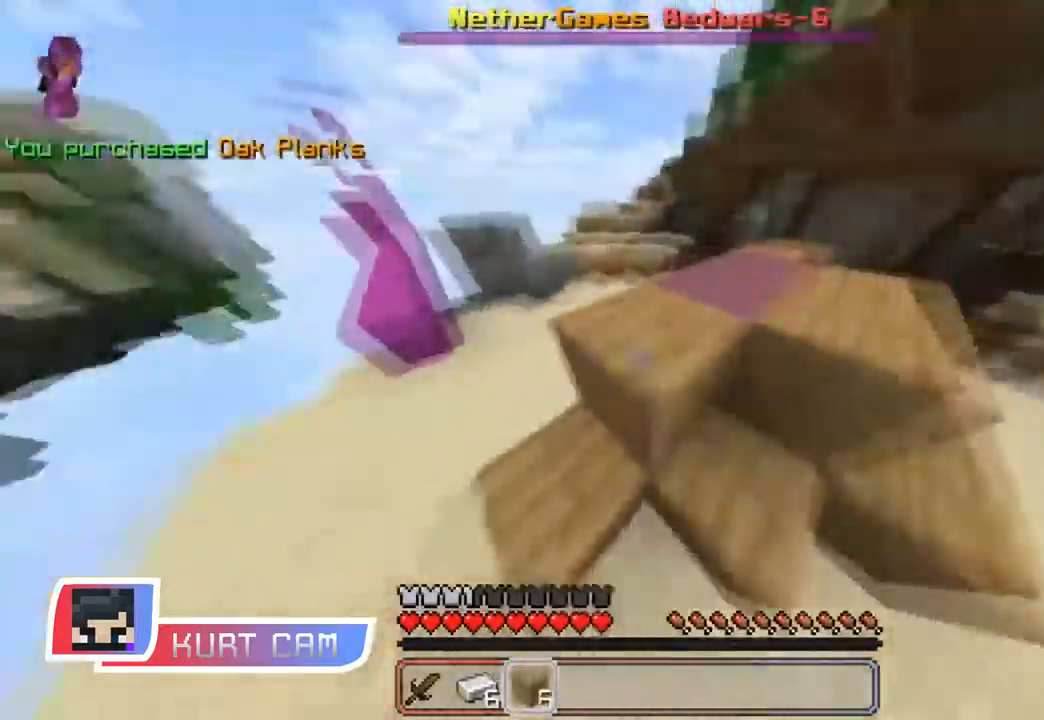
Gameplay with keyboard and mouse; each line is a JSON object with the keys and mouse buttons held at the frame after it. "events" lists presses ("down") and releases ("up") of "a", "d", "s", "shift", "space", "w", "mouse_left" and "mouse_right" between this image and that frame as [ms after this image, input, new state], when the widget could be followed in between. "mouse_left", "mouse_right" = the "left", "right" buttons of the "mouse" list. No other keys are recorded. Fast repeated clicks can show as one long hold. Mouse movement is not recorded.
{"keys": ["w"], "mouse": [], "events": [[17, "w", "down"], [67, "a", "up"], [150, "space", "down"], [317, "space", "up"]]}
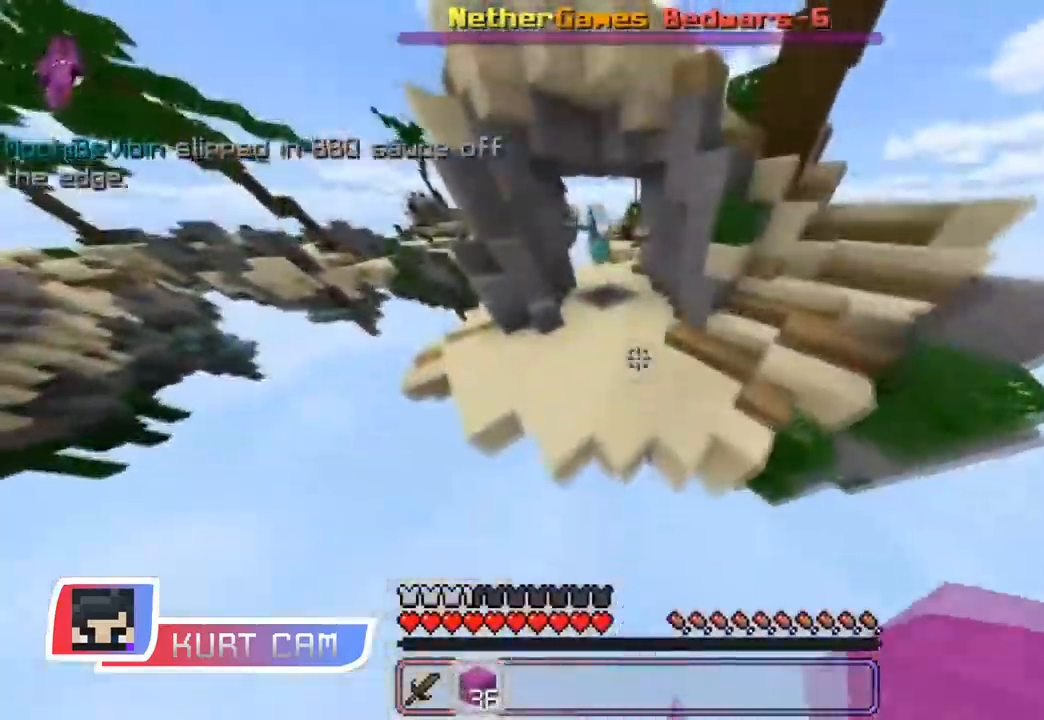
{"keys": ["space", "w"], "mouse": [], "events": [[184, "space", "down"]]}
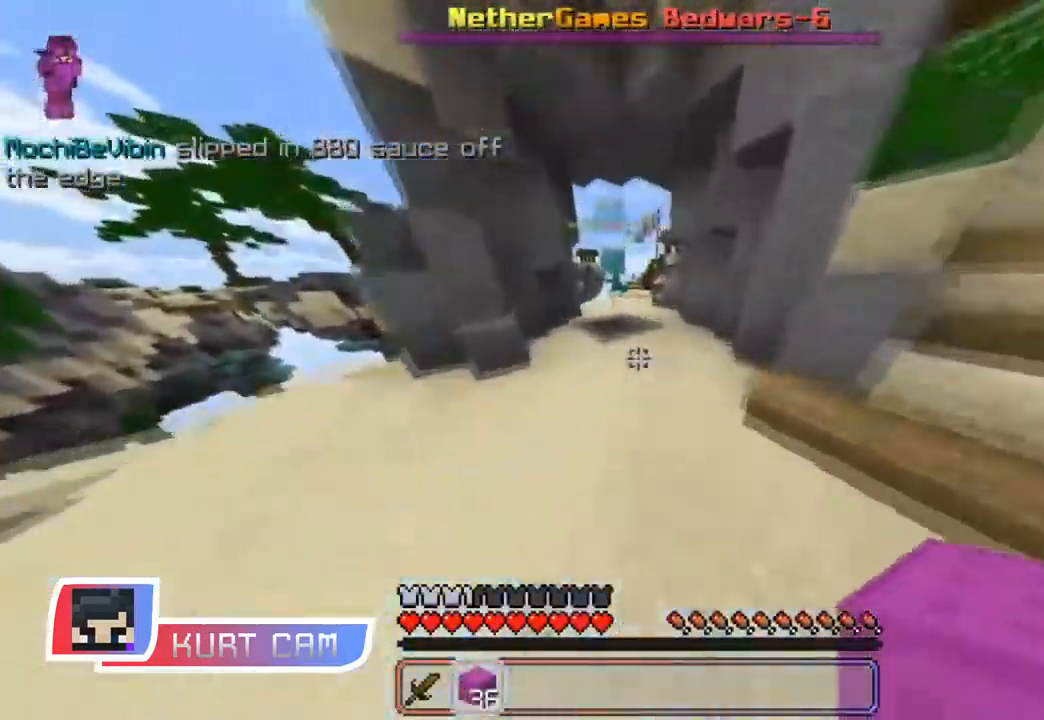
{"keys": ["space", "w"], "mouse": [], "events": [[117, "space", "up"], [467, "space", "down"]]}
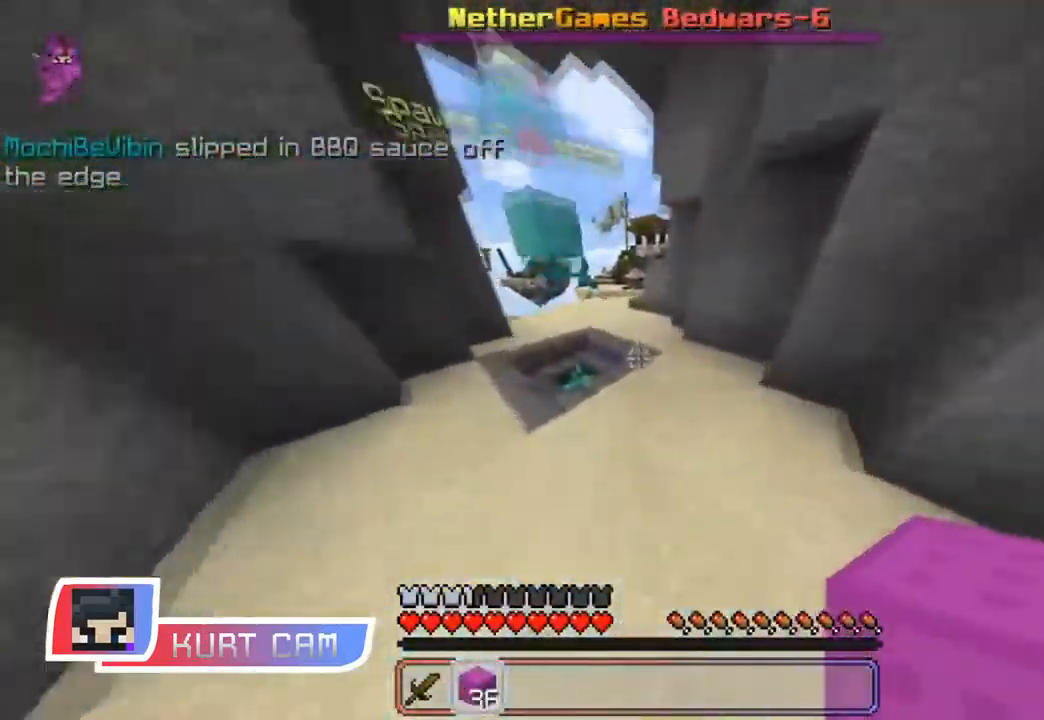
{"keys": ["a", "w"], "mouse": [], "events": [[184, "space", "up"], [451, "a", "down"]]}
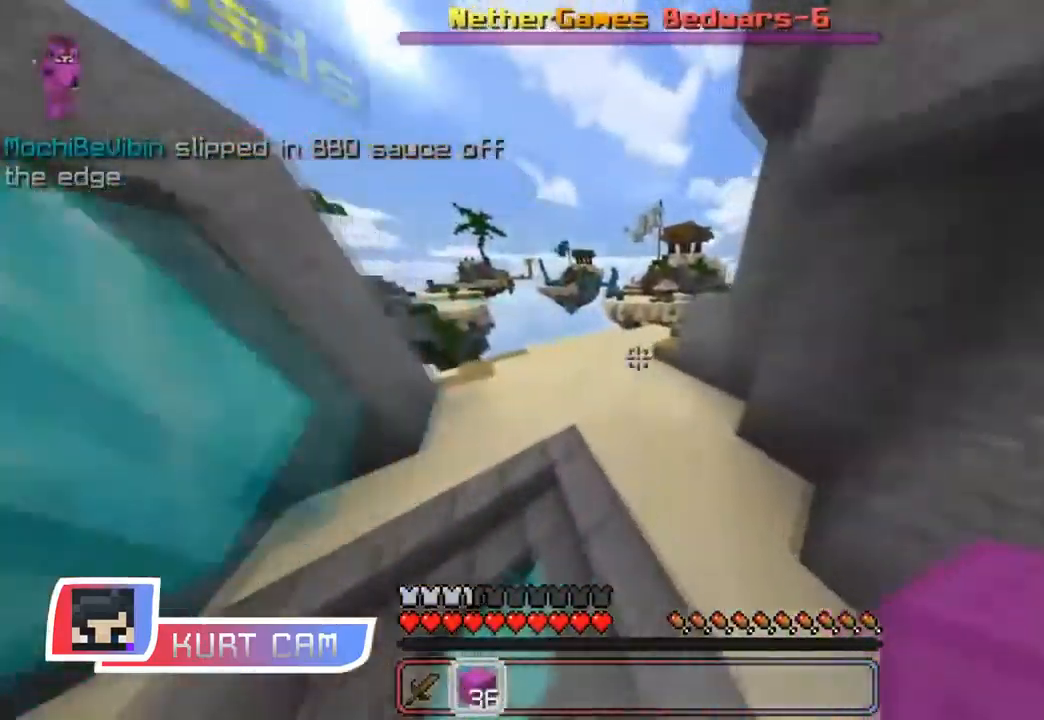
{"keys": ["a", "w"], "mouse": ["left"], "events": [[17, "space", "down"], [200, "space", "up"], [267, "mouse_left", "down"], [350, "mouse_left", "up"], [417, "mouse_left", "down"]]}
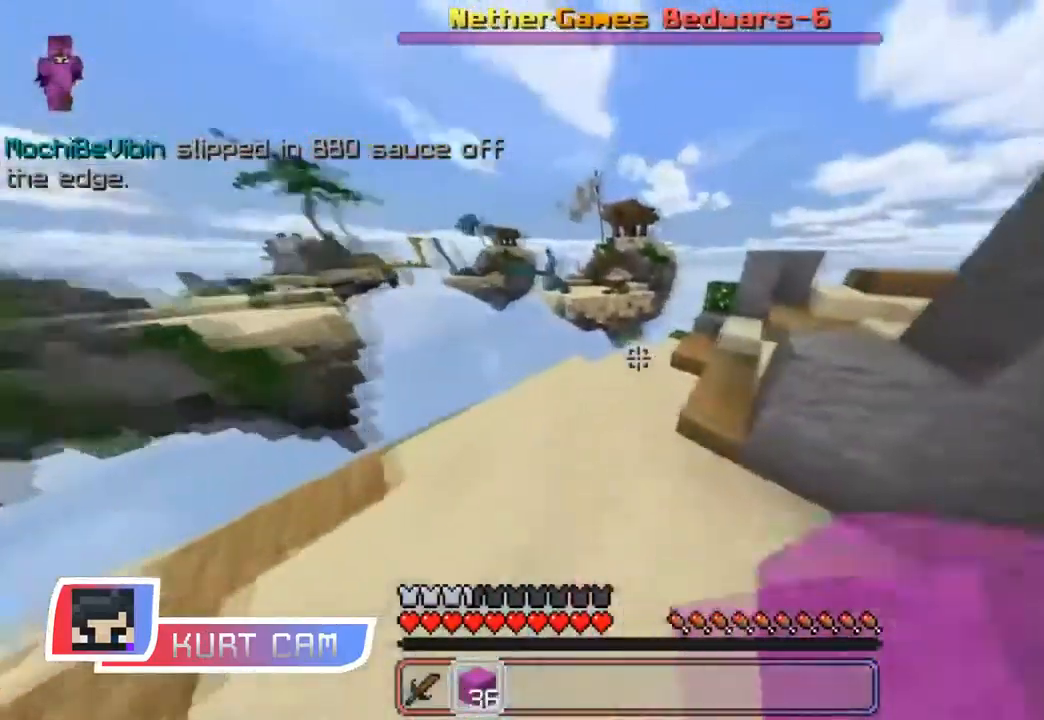
{"keys": ["w"], "mouse": [], "events": [[17, "mouse_left", "up"], [367, "a", "up"]]}
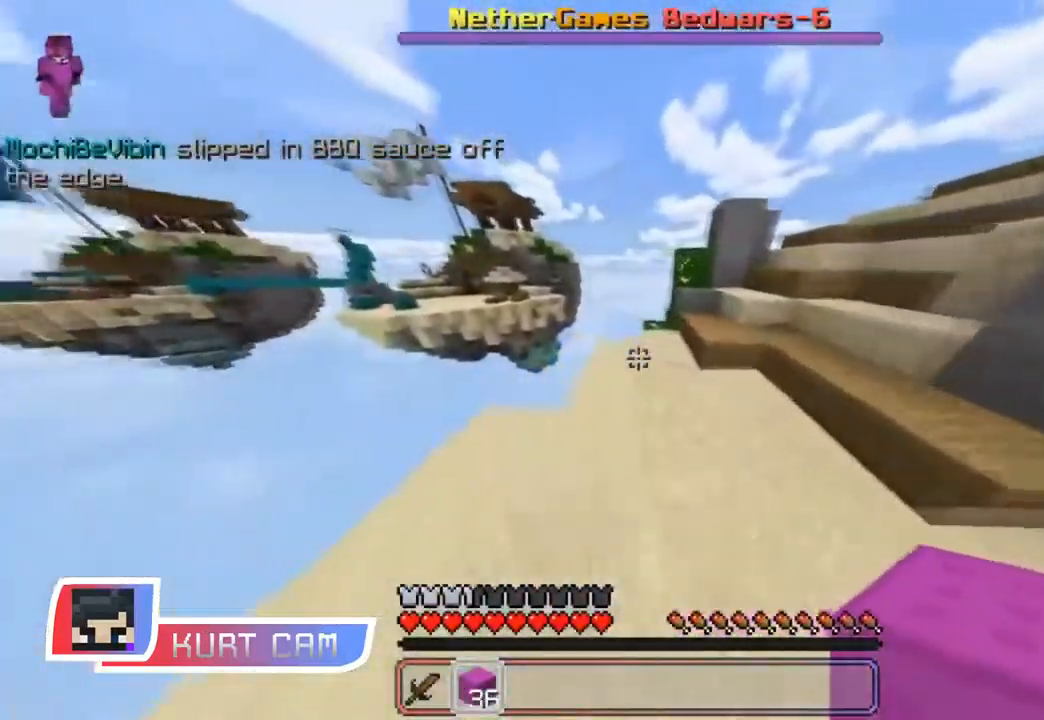
{"keys": ["space", "w"], "mouse": ["right"], "events": [[150, "mouse_right", "down"], [167, "space", "down"]]}
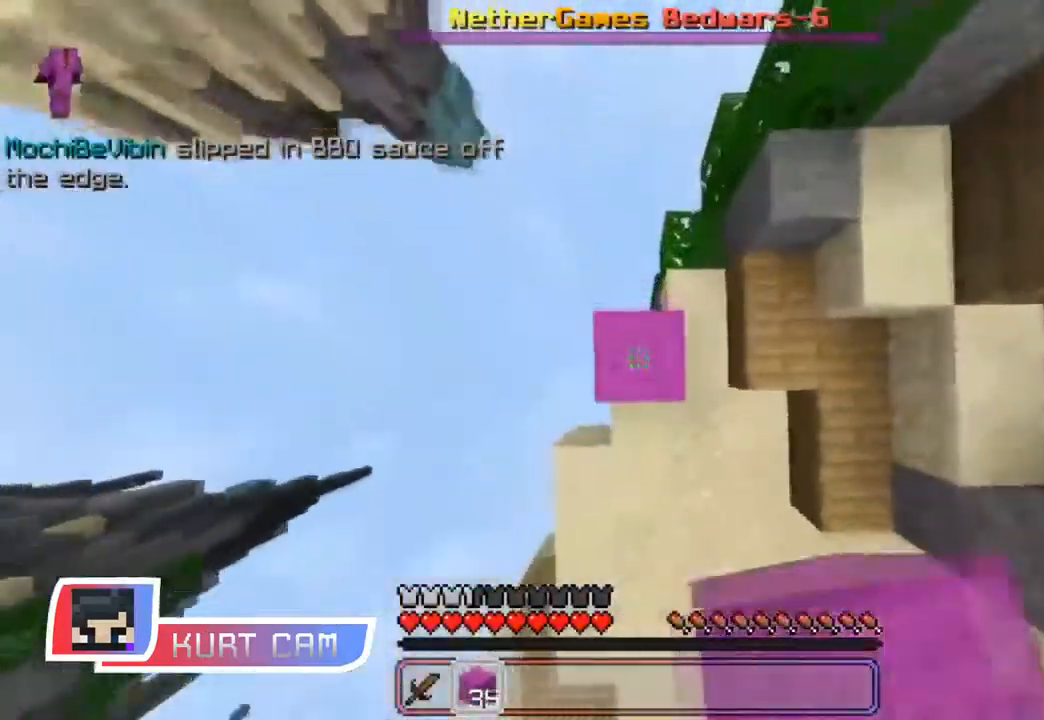
{"keys": ["space", "w"], "mouse": ["right"], "events": []}
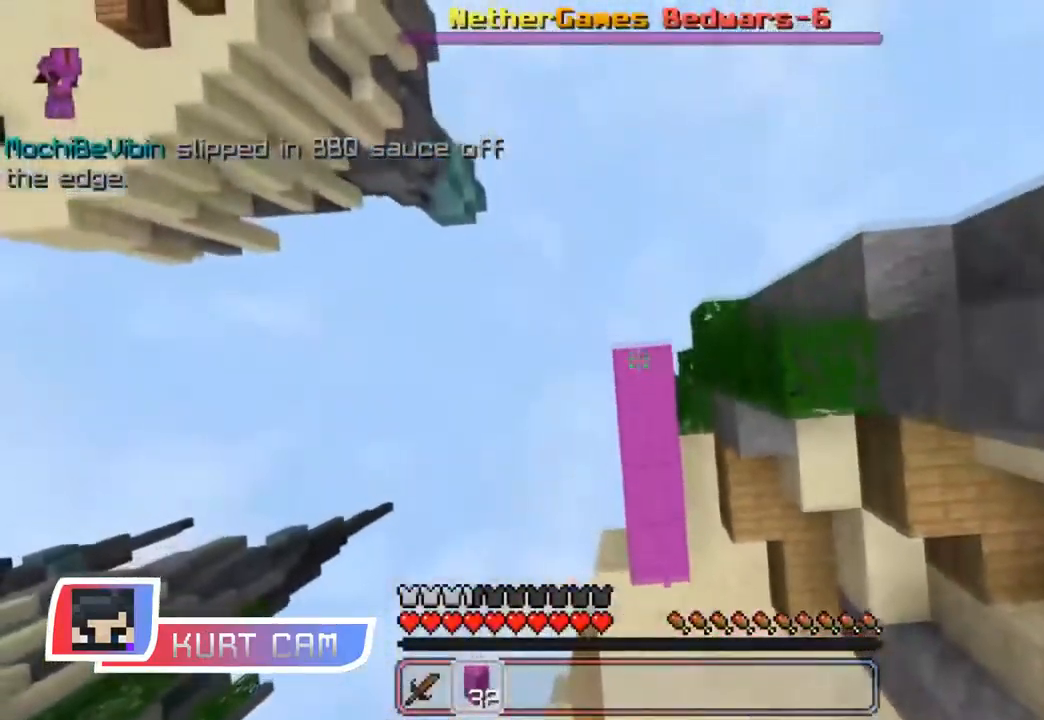
{"keys": ["space", "w"], "mouse": ["right"], "events": []}
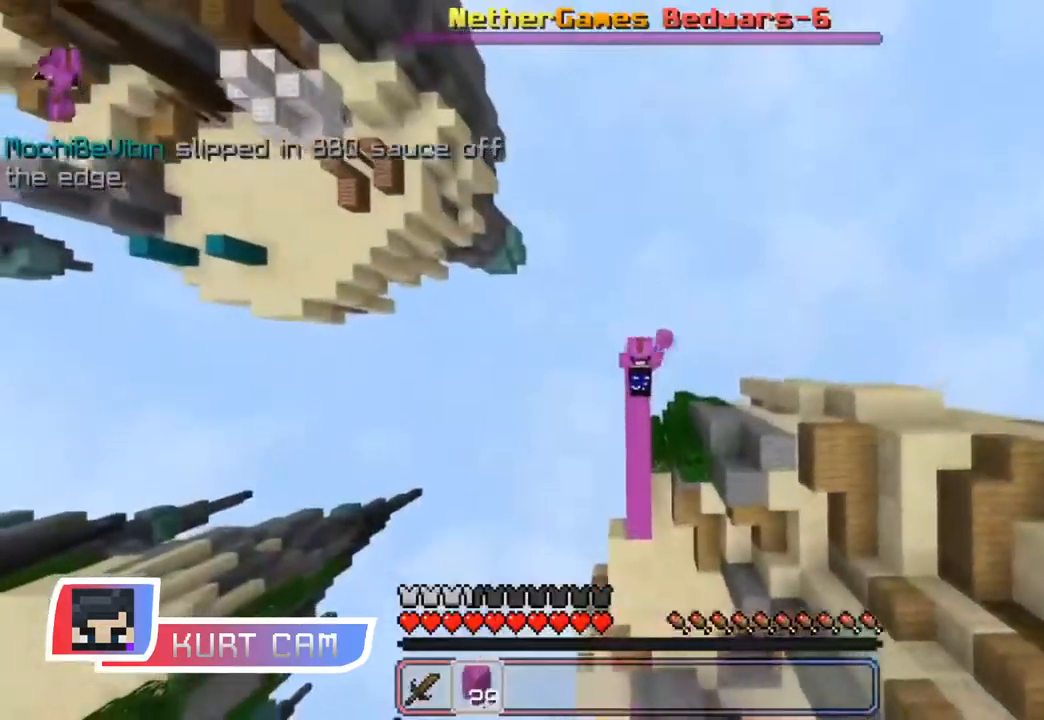
{"keys": ["space", "w"], "mouse": ["right"], "events": []}
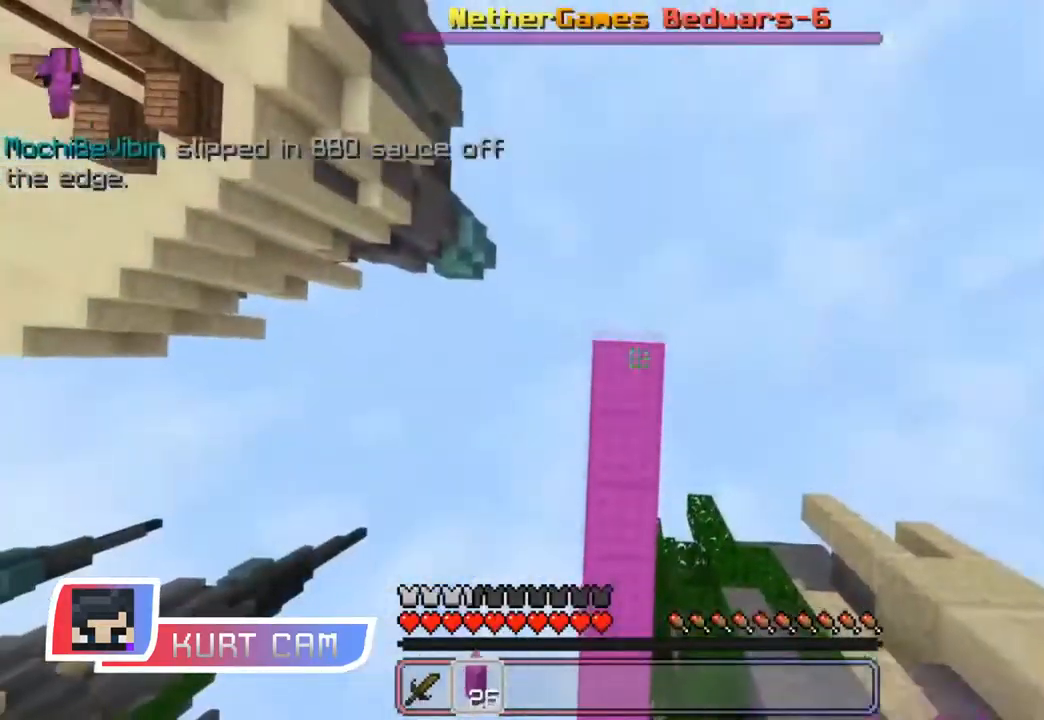
{"keys": ["a", "s"], "mouse": [], "events": [[134, "w", "up"], [150, "space", "up"], [250, "s", "down"], [401, "a", "down"], [501, "mouse_right", "up"]]}
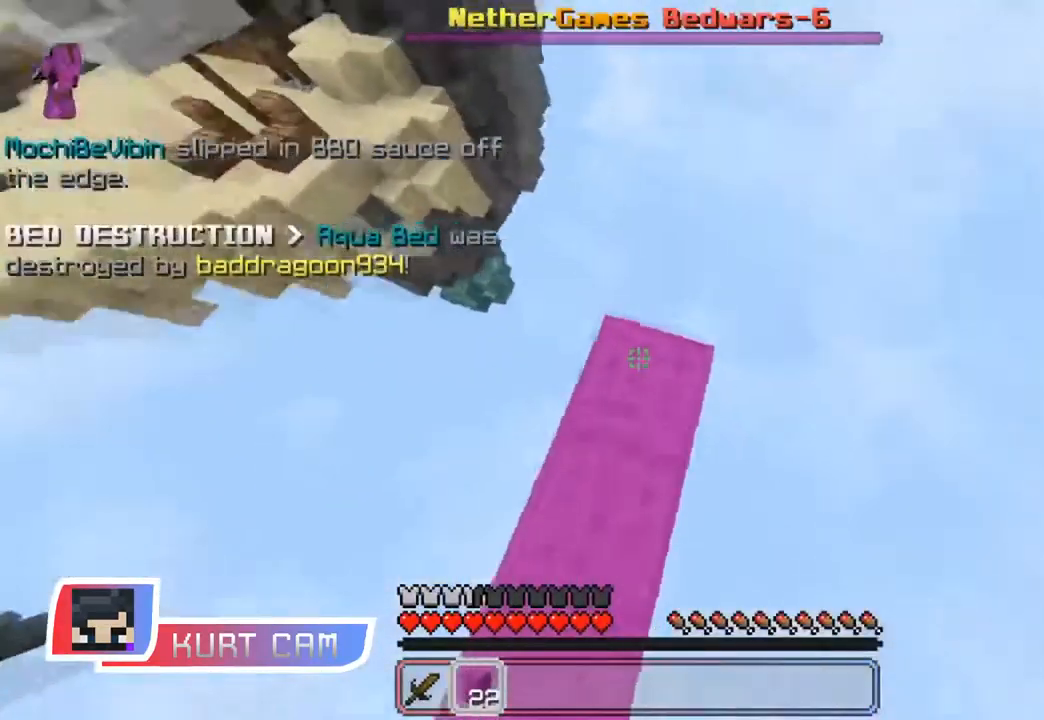
{"keys": ["w"], "mouse": ["right"], "events": [[66, "a", "up"], [100, "s", "up"], [200, "d", "down"], [283, "d", "up"], [367, "mouse_right", "down"], [450, "w", "down"]]}
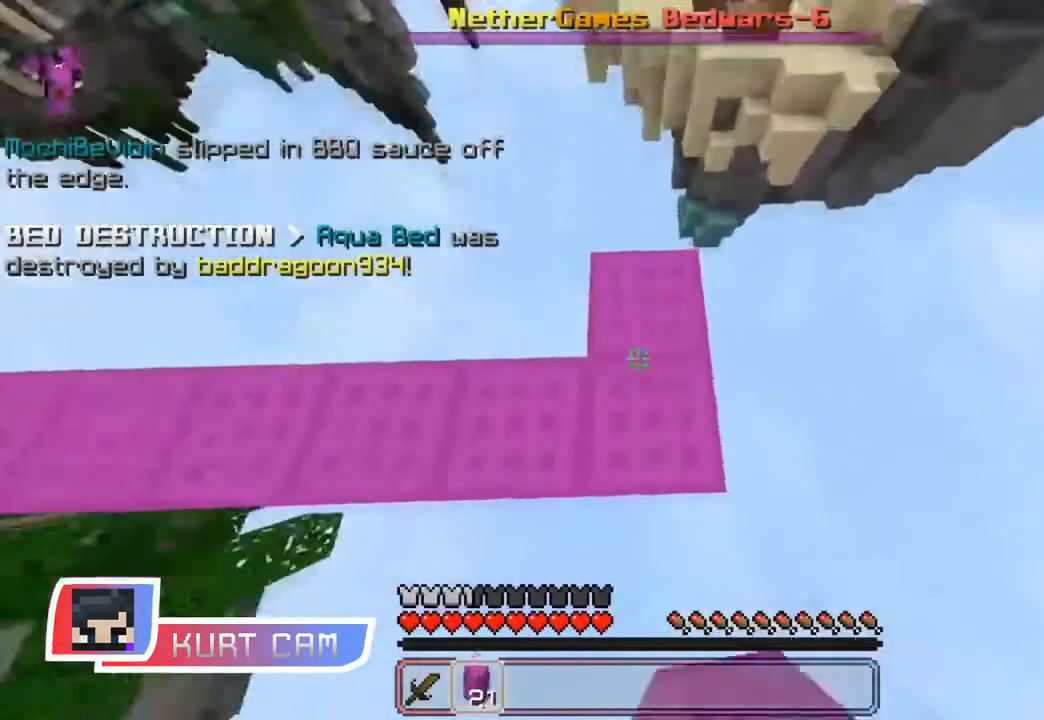
{"keys": ["space", "w"], "mouse": ["right"], "events": [[217, "space", "down"]]}
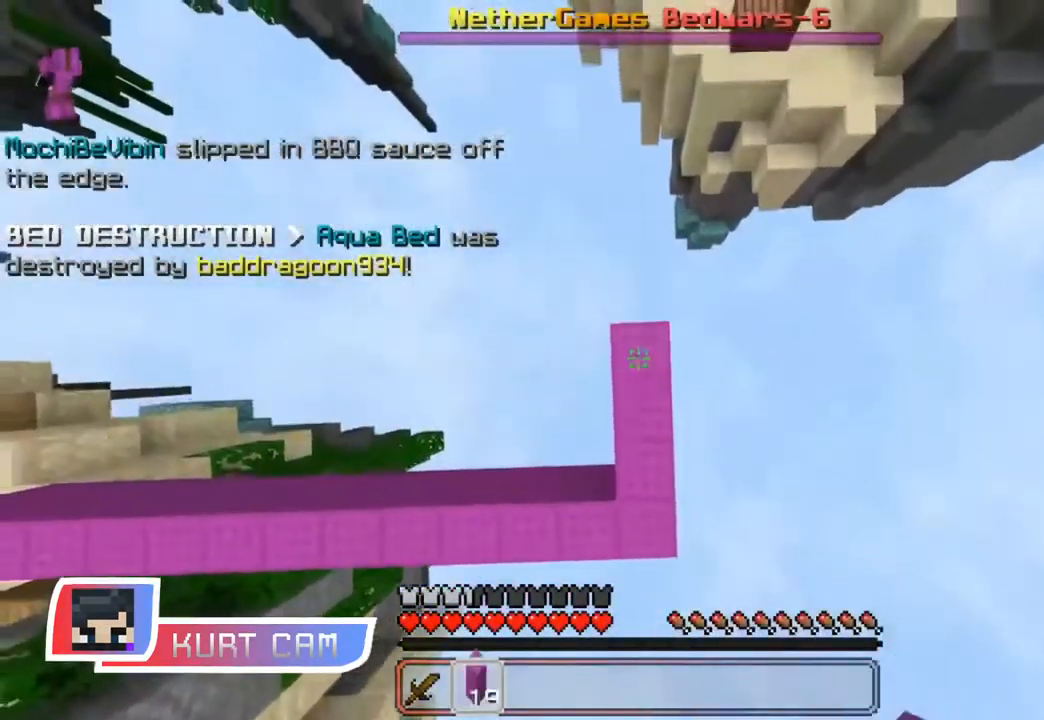
{"keys": ["space", "w"], "mouse": ["right"], "events": []}
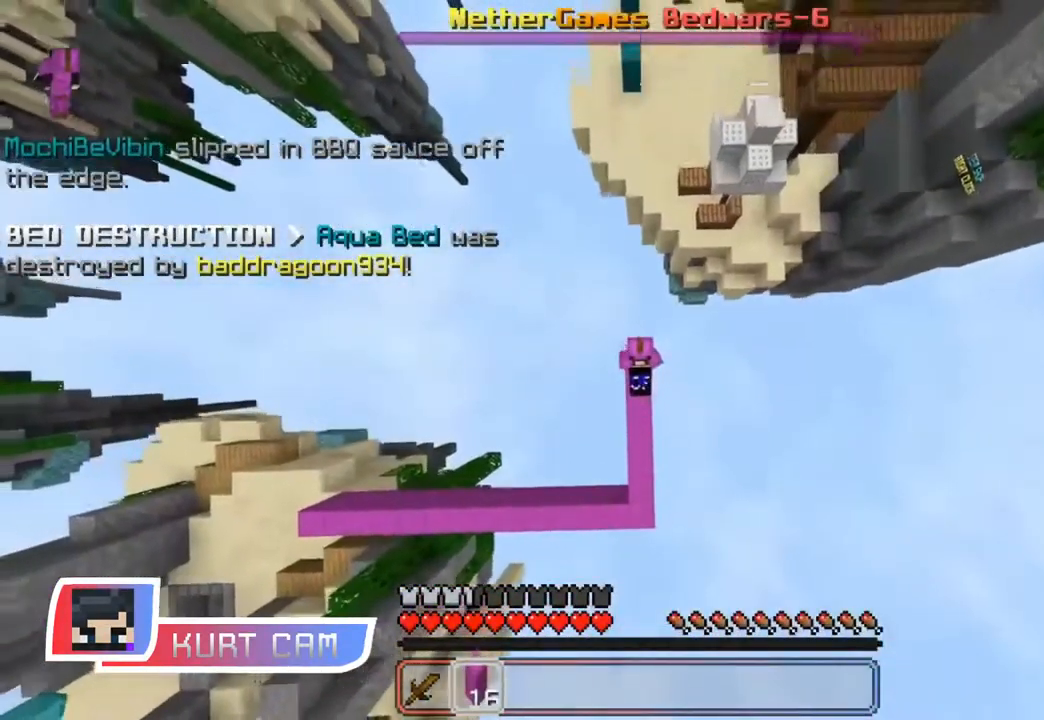
{"keys": ["space", "w"], "mouse": ["right"], "events": []}
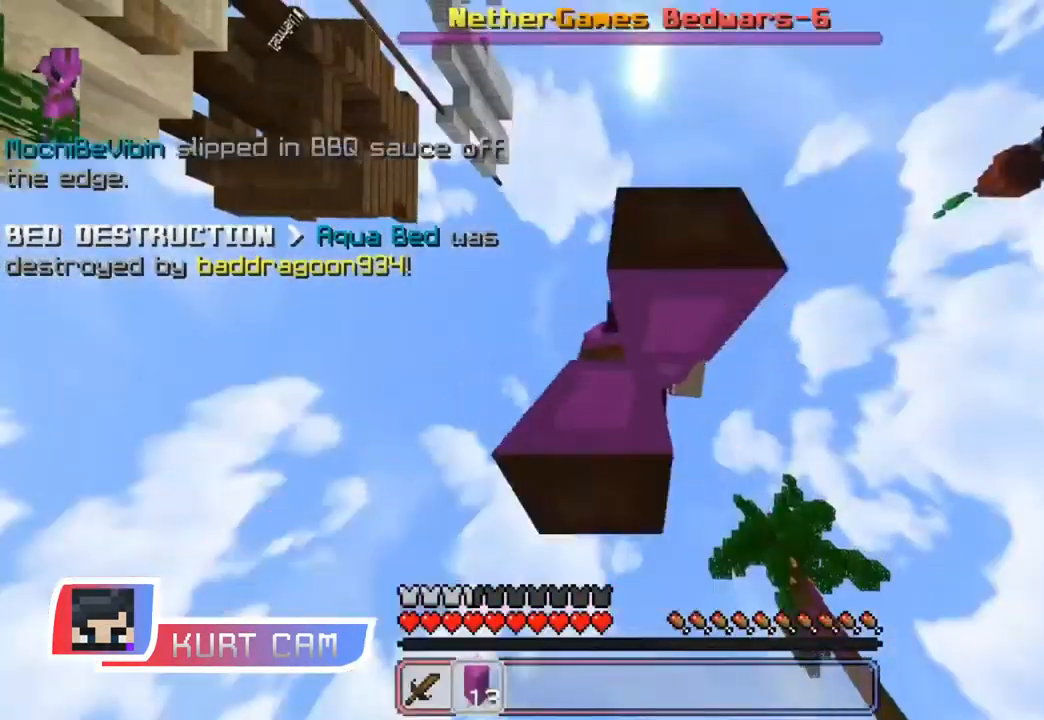
{"keys": ["space", "w"], "mouse": ["right"], "events": [[250, "a", "down"], [333, "a", "up"]]}
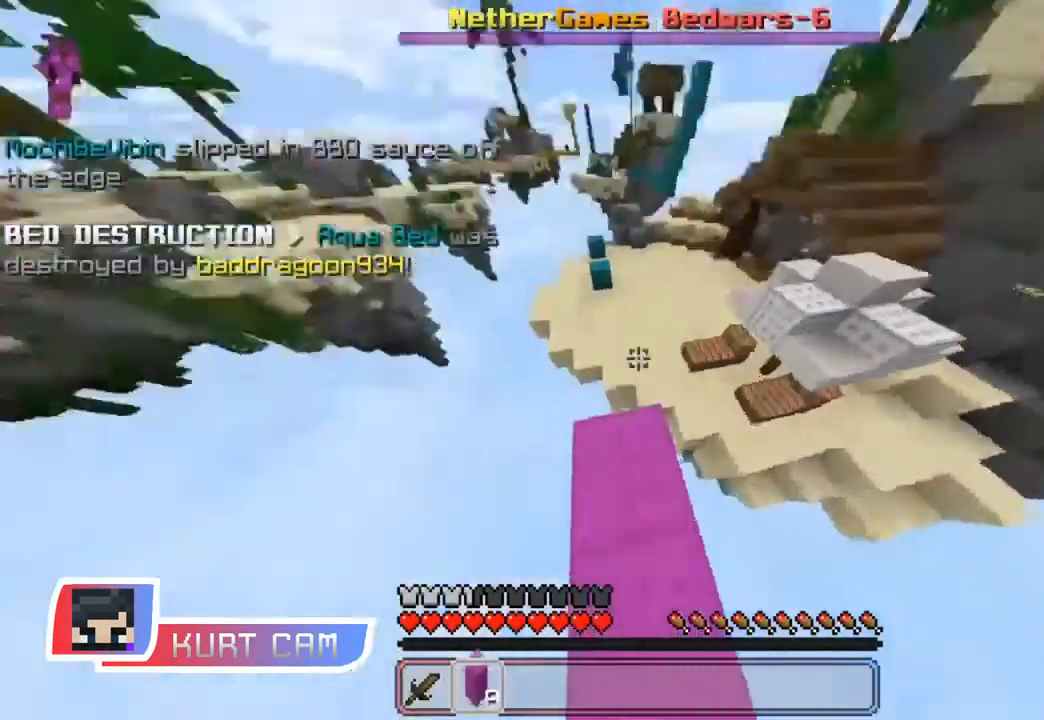
{"keys": ["w"], "mouse": [], "events": [[34, "mouse_right", "up"], [201, "space", "up"]]}
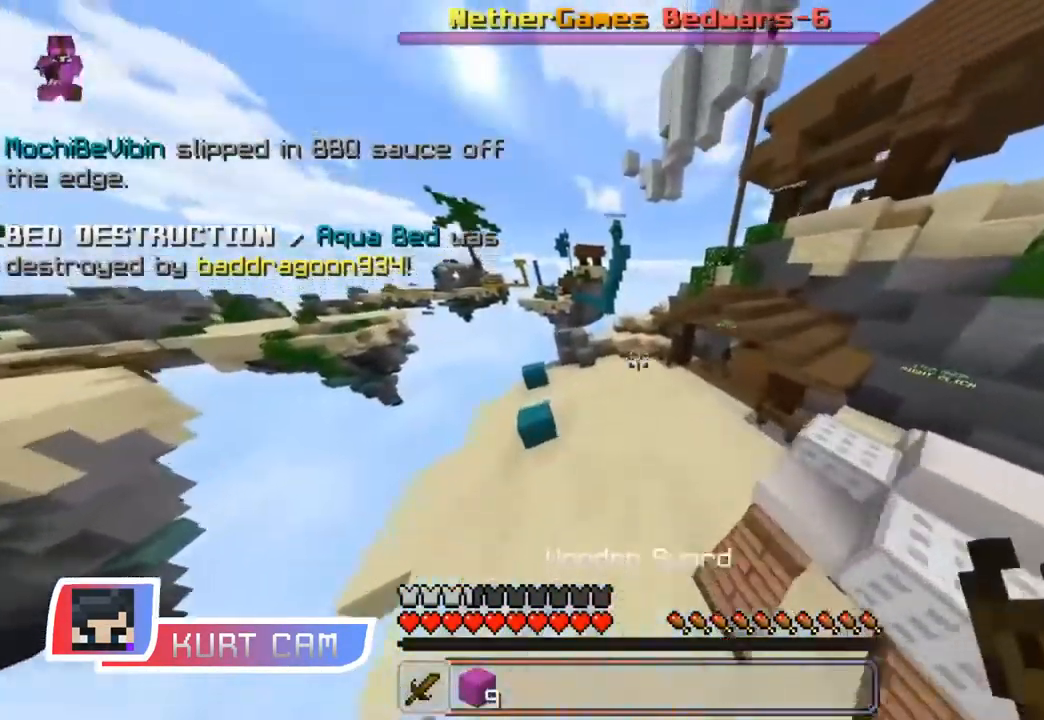
{"keys": ["d", "w"], "mouse": [], "events": [[484, "d", "down"]]}
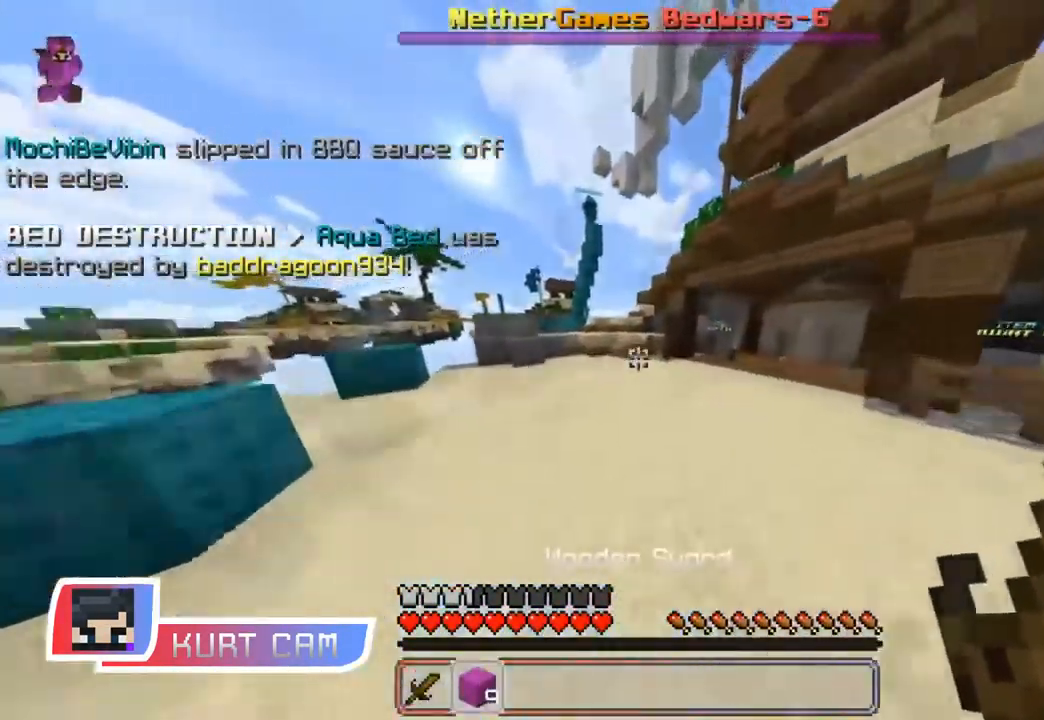
{"keys": ["w"], "mouse": [], "events": [[384, "d", "up"]]}
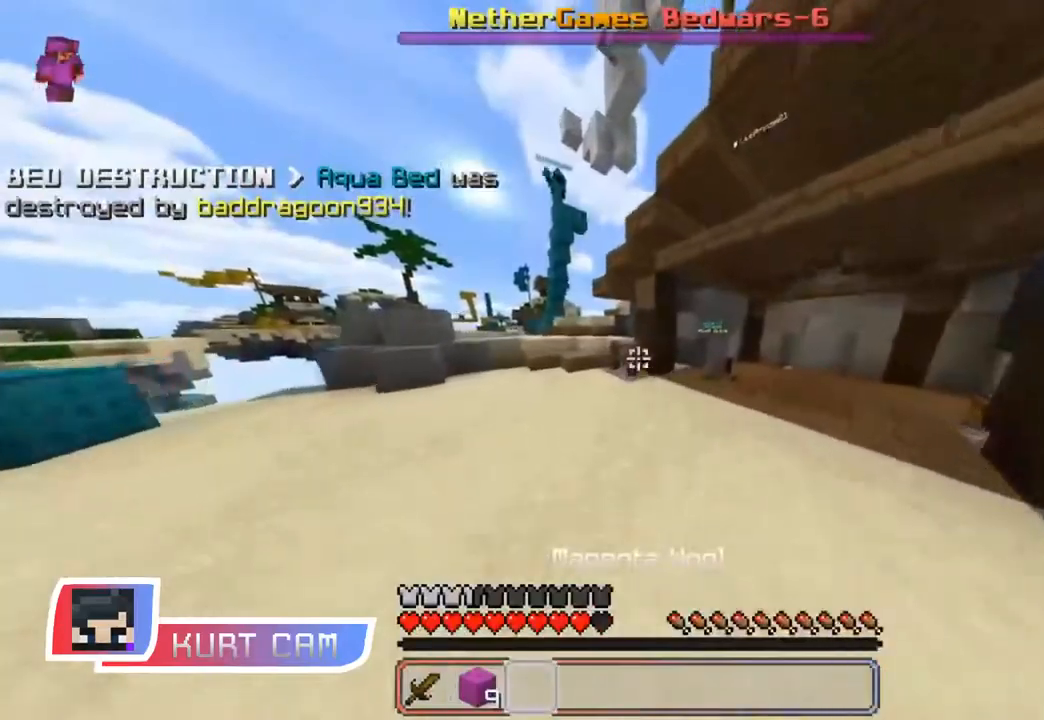
{"keys": ["d", "w"], "mouse": [], "events": [[67, "d", "down"]]}
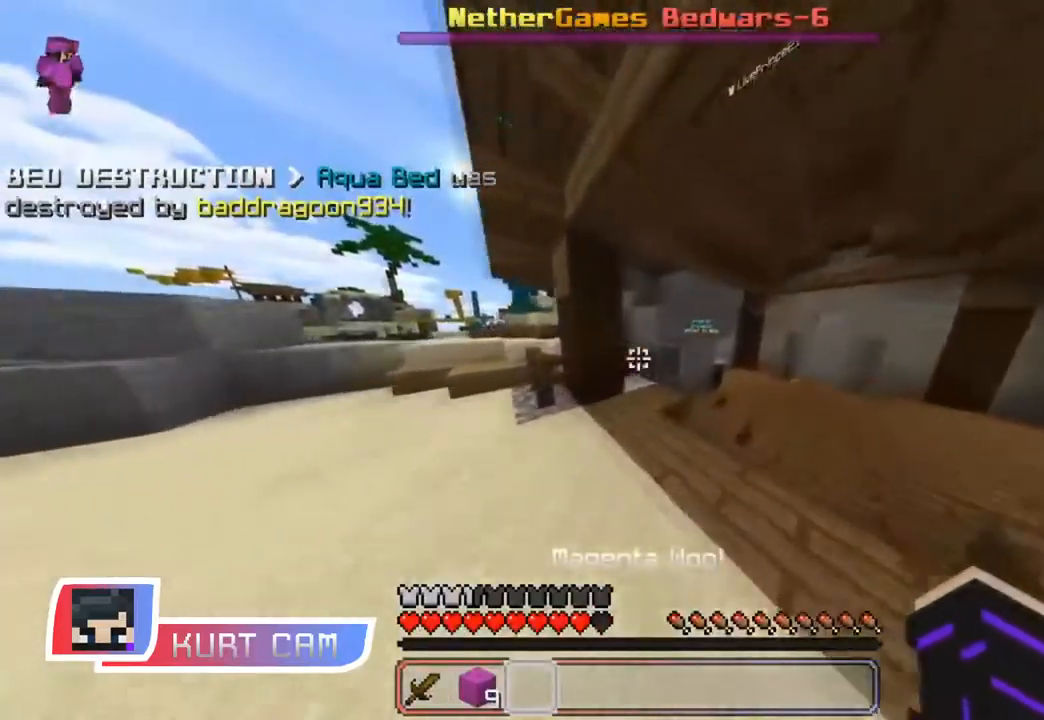
{"keys": ["a"], "mouse": []}
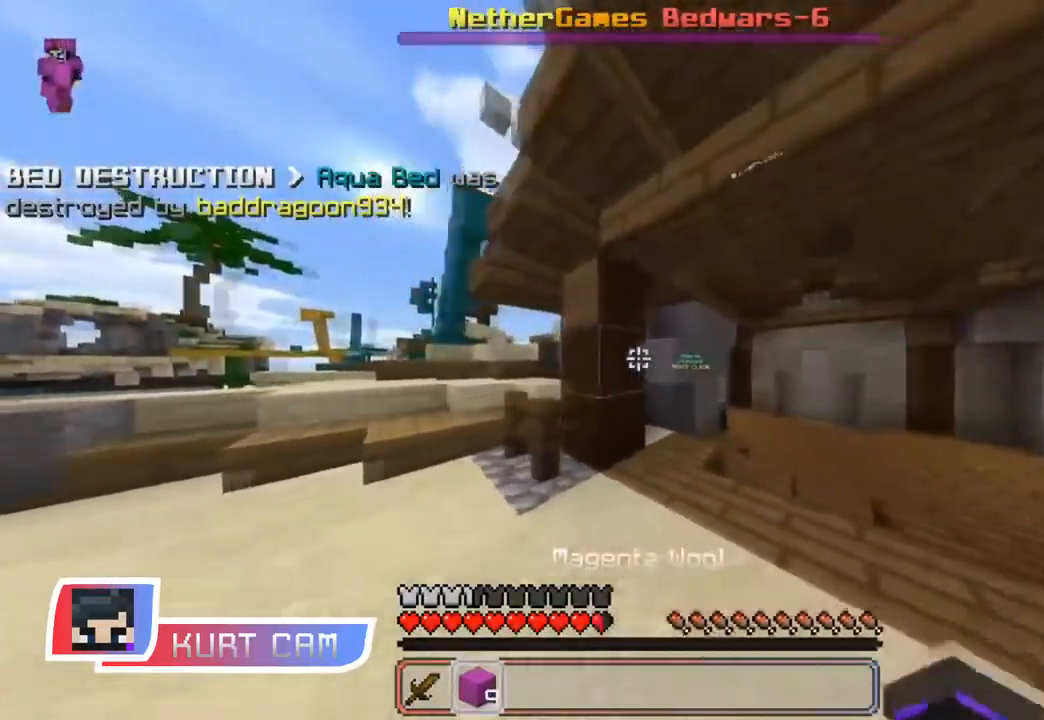
{"keys": ["a", "w"], "mouse": [], "events": [[50, "w", "down"], [84, "a", "up"], [284, "space", "down"], [317, "a", "down"], [451, "space", "up"]]}
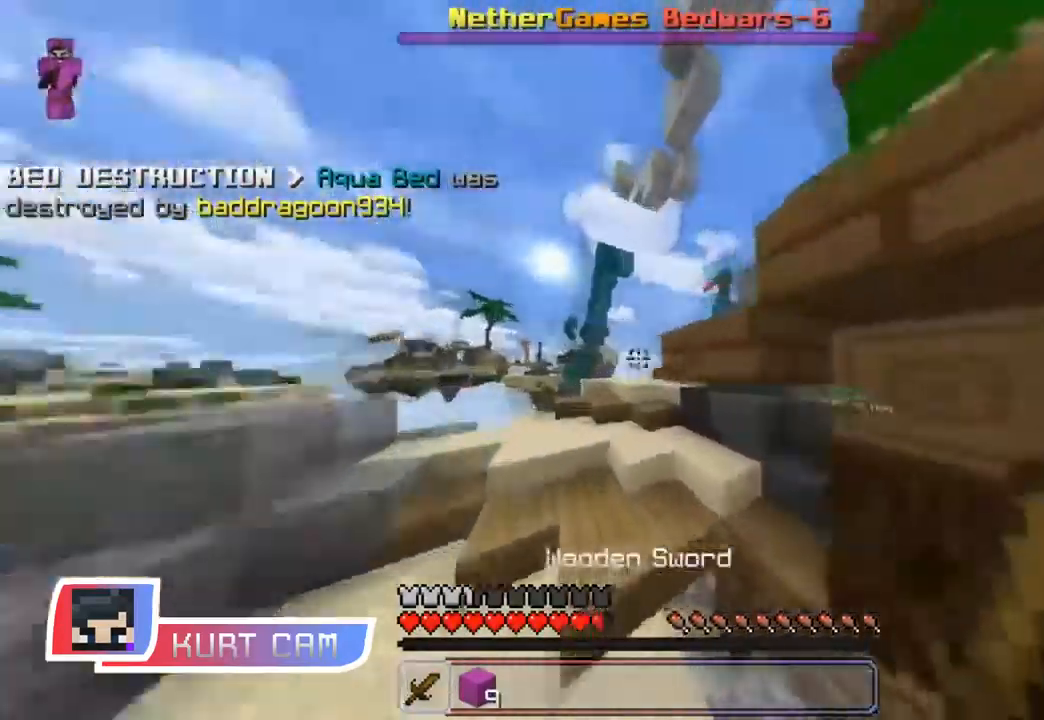
{"keys": ["space", "w"], "mouse": [], "events": [[33, "a", "up"], [467, "space", "down"]]}
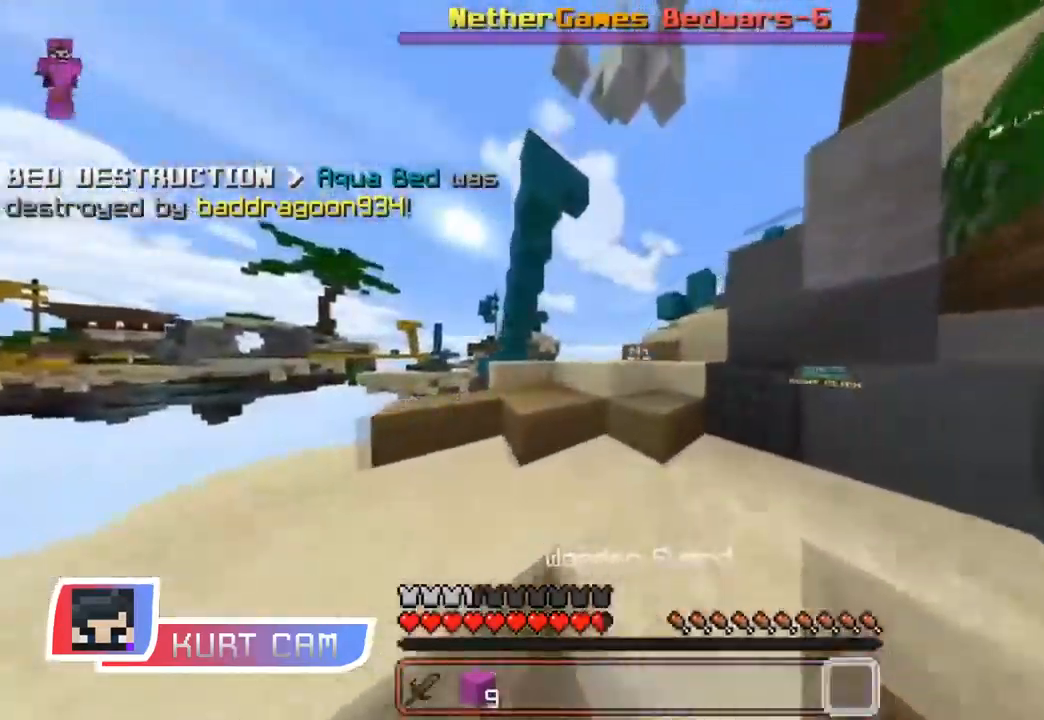
{"keys": ["a", "w"], "mouse": [], "events": [[100, "space", "up"], [234, "a", "down"]]}
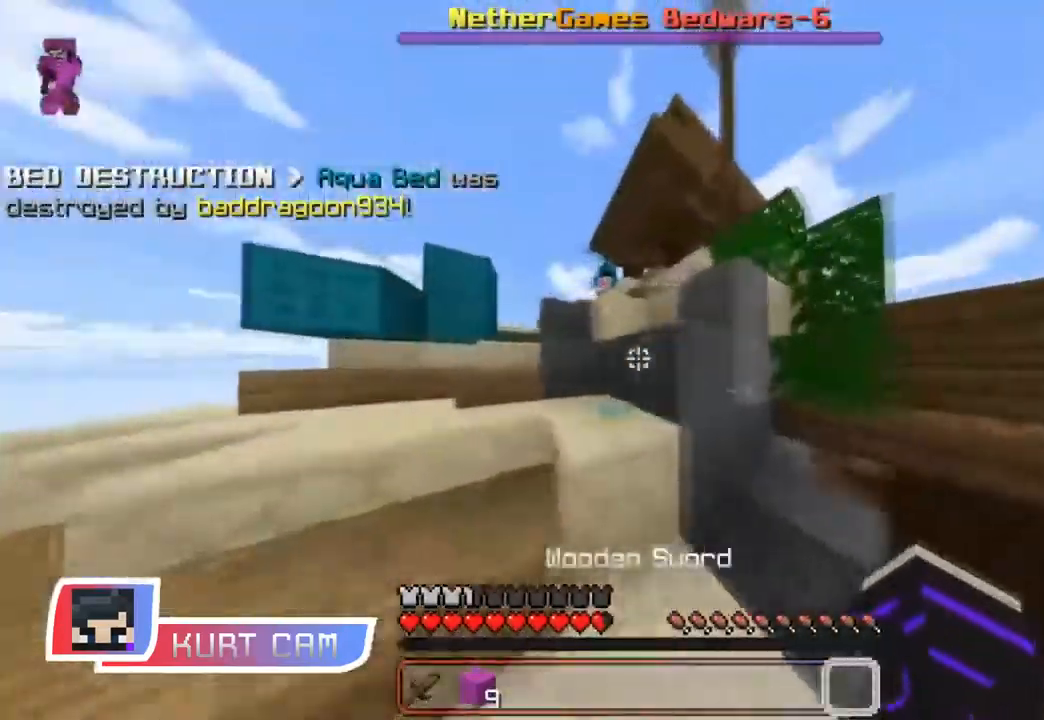
{"keys": ["w"], "mouse": [], "events": [[167, "space", "down"], [233, "a", "up"], [317, "space", "up"]]}
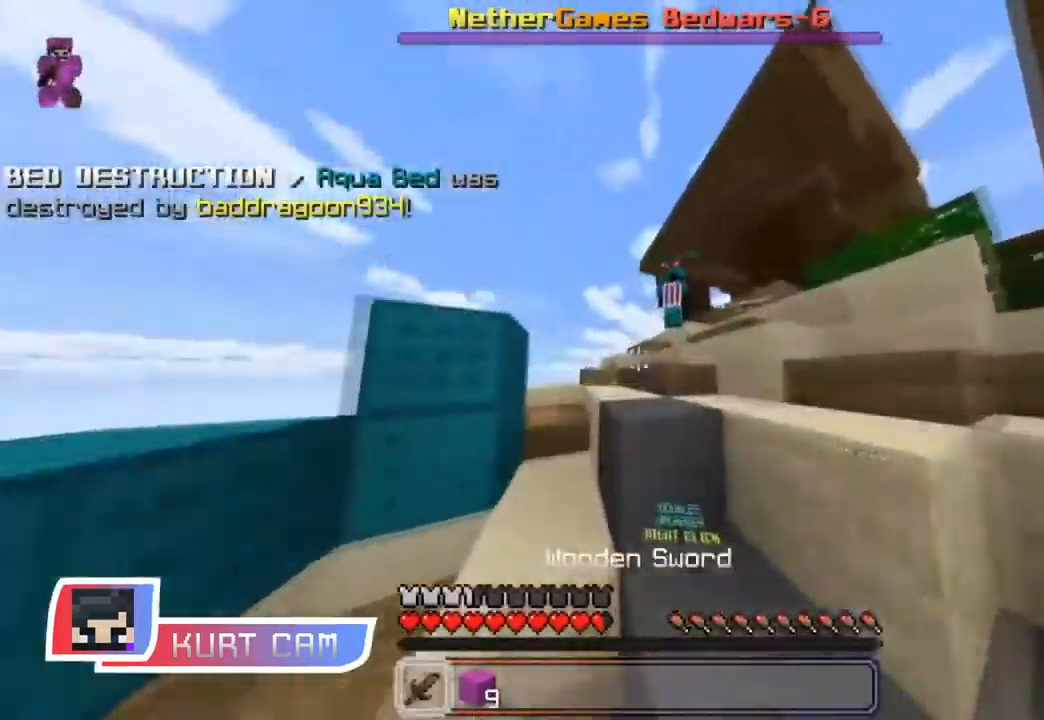
{"keys": ["w"], "mouse": [], "events": [[50, "space", "down"], [317, "space", "up"]]}
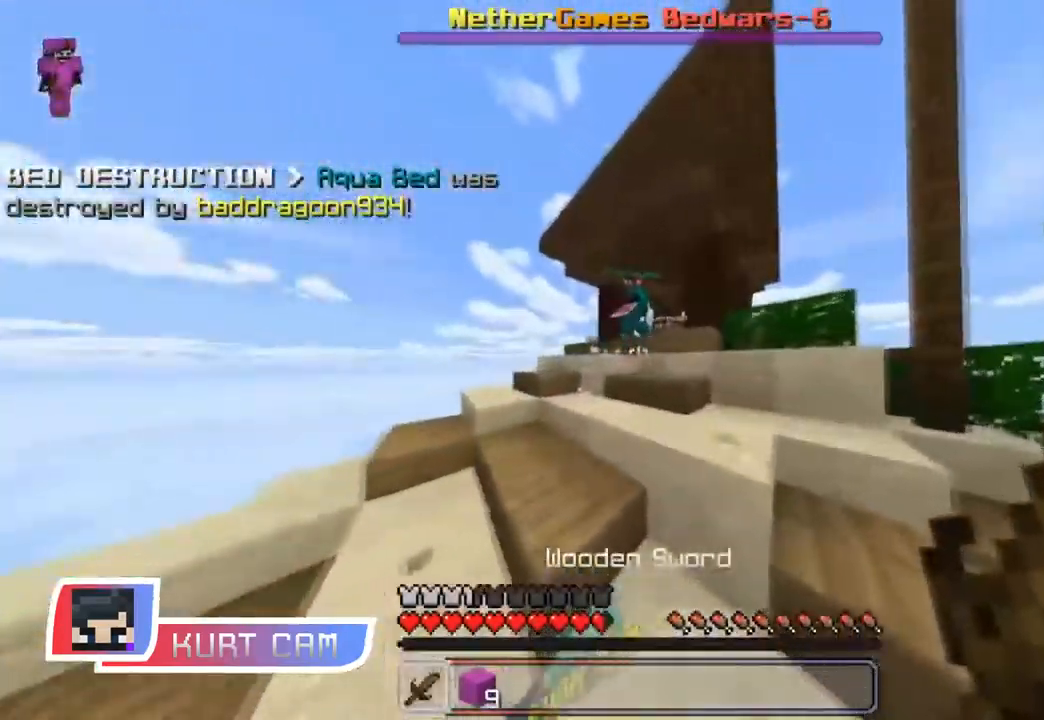
{"keys": ["a", "w"], "mouse": [], "events": [[66, "space", "down"], [267, "space", "up"], [333, "a", "down"]]}
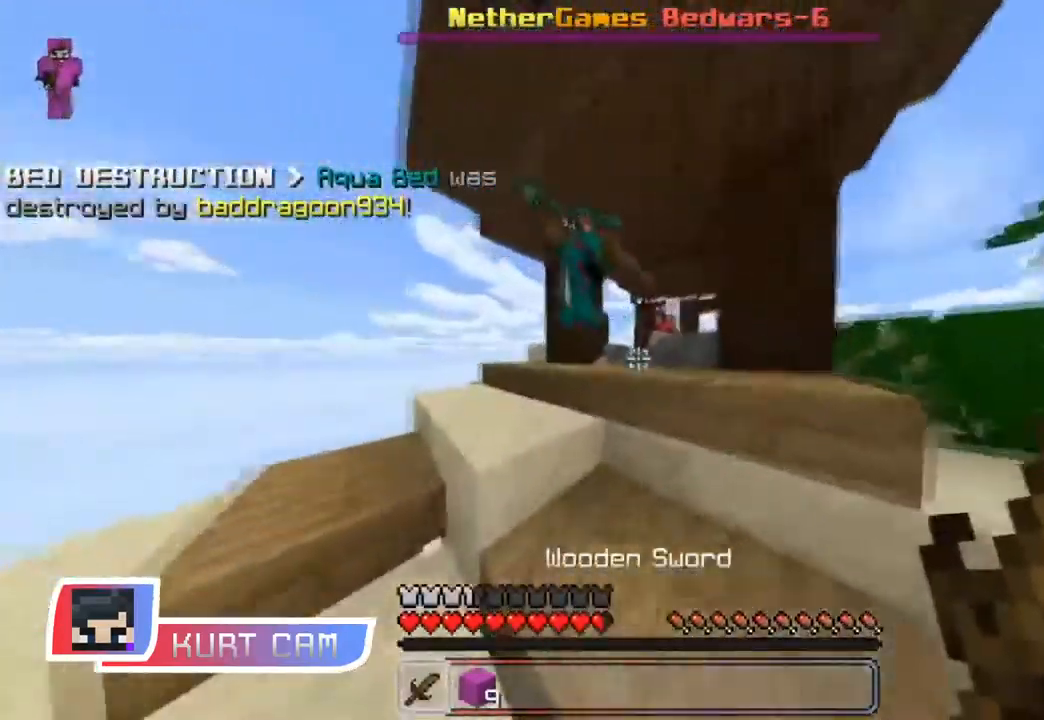
{"keys": ["a"], "mouse": [], "events": [[17, "a", "up"], [17, "space", "down"], [34, "mouse_left", "down"], [100, "mouse_left", "up"], [134, "mouse_left", "down"], [167, "space", "up"], [217, "a", "down"], [250, "mouse_left", "up"], [284, "w", "up"], [401, "w", "down"], [451, "w", "up"]]}
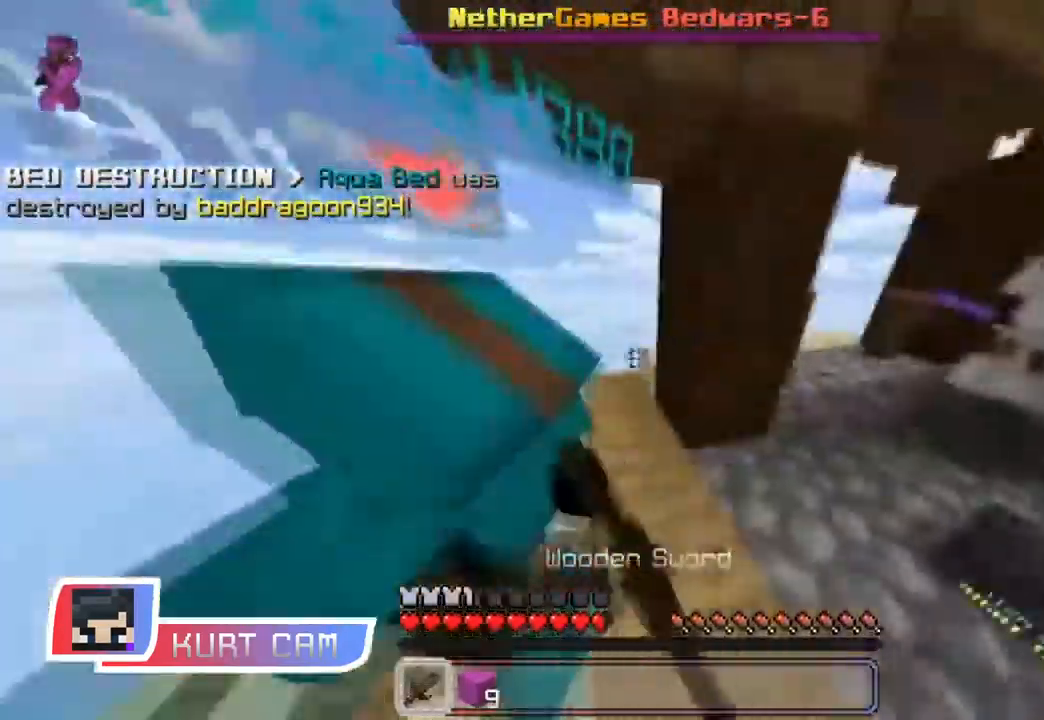
{"keys": ["w"], "mouse": [], "events": [[283, "mouse_left", "down"], [400, "mouse_left", "up"], [417, "w", "down"], [450, "a", "up"], [450, "mouse_left", "down"], [484, "mouse_left", "up"]]}
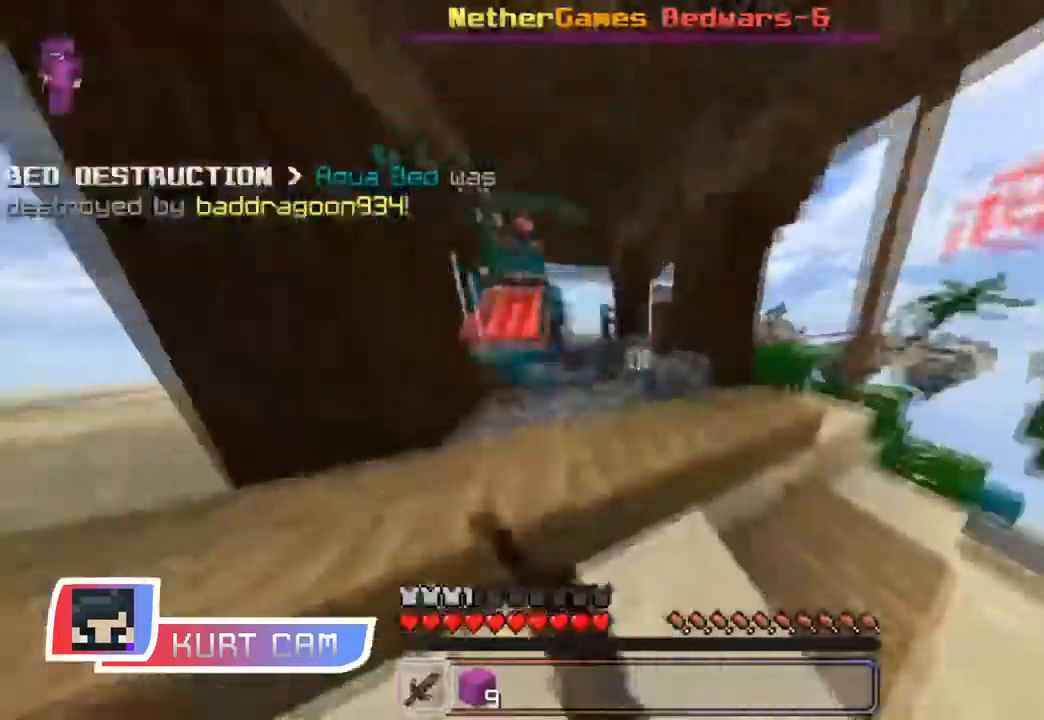
{"keys": ["w"], "mouse": ["left"], "events": [[17, "mouse_left", "down"], [67, "mouse_left", "up"], [117, "mouse_left", "down"], [151, "a", "down"], [167, "mouse_left", "up"], [184, "mouse_left", "down"], [251, "a", "up"], [401, "mouse_left", "up"], [451, "mouse_left", "down"]]}
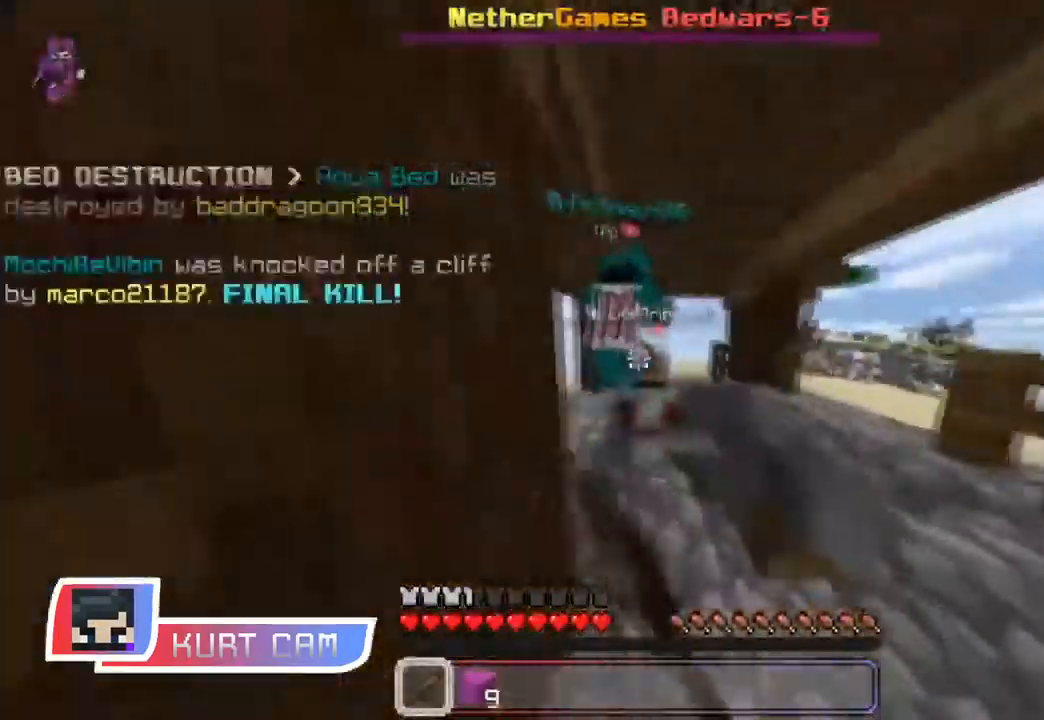
{"keys": [], "mouse": ["left"], "events": [[50, "mouse_left", "up"], [117, "mouse_left", "down"], [133, "a", "down"], [167, "w", "up"], [284, "a", "up"]]}